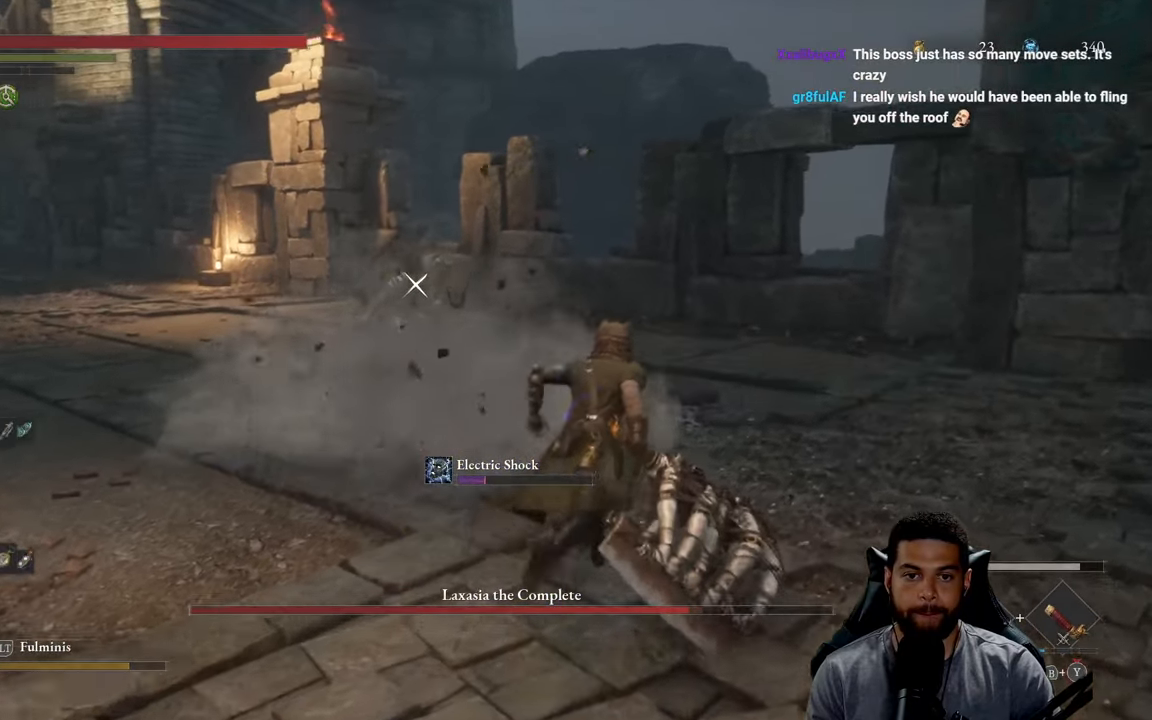
Gameplay with a controller (Xbox layout); each line is a JSON object with the inputs held at the frame after it. "events" lists button and stick changes between this image and that frame as [ms after this image, input, new state], when the widget could be followed in between.
{"buttons": ["B"], "left_stick": "up", "right_stick": "center", "events": []}
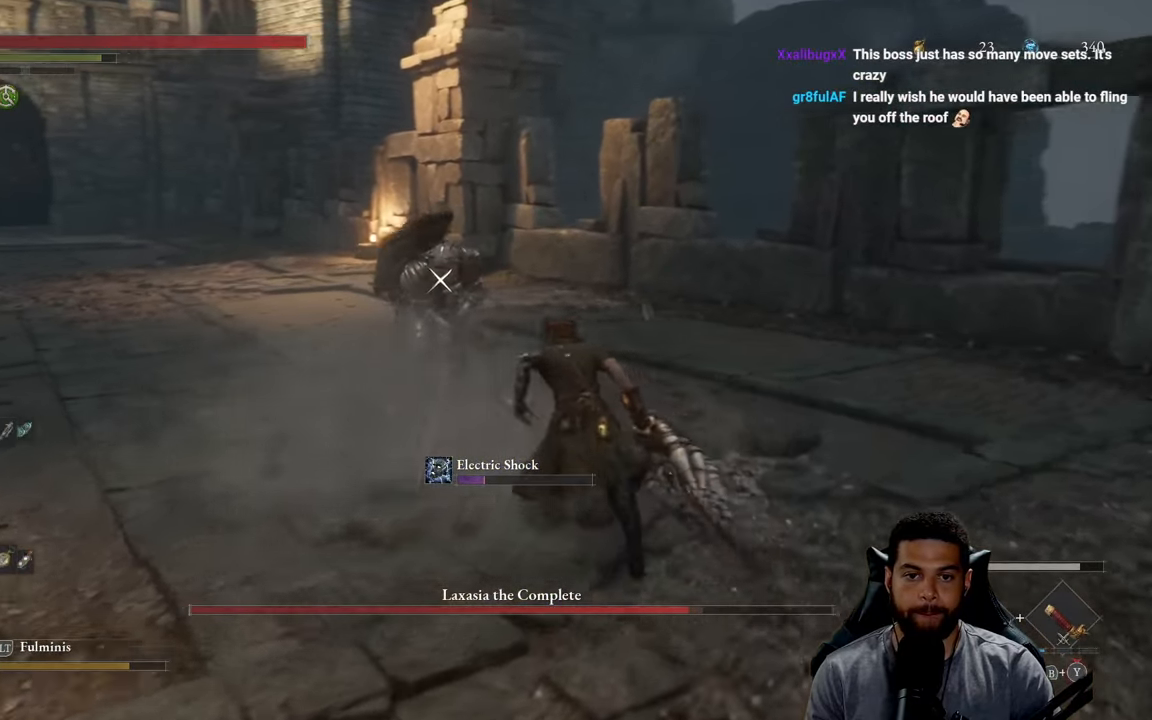
{"buttons": [], "left_stick": "up", "right_stick": "center", "events": [[50, "B", "up"], [133, "R1", "down"], [216, "R1", "up"]]}
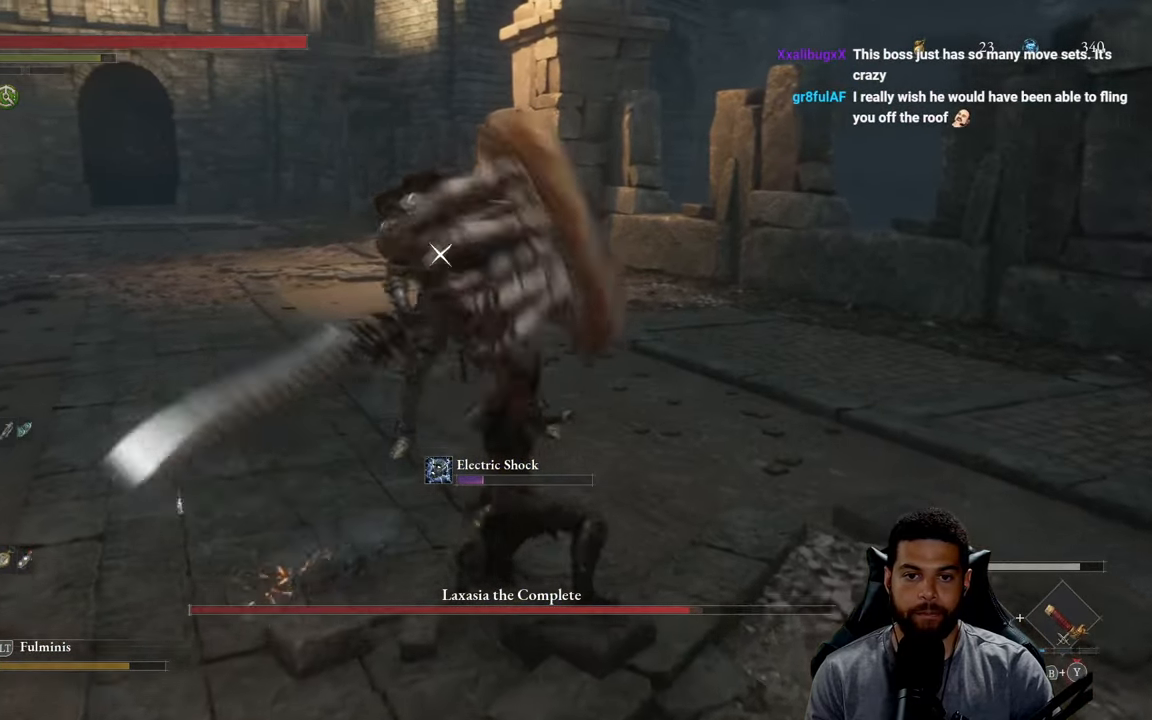
{"buttons": ["Y", "L1"], "left_stick": "up", "right_stick": "center", "events": [[433, "L1", "down"], [433, "Y", "down"]]}
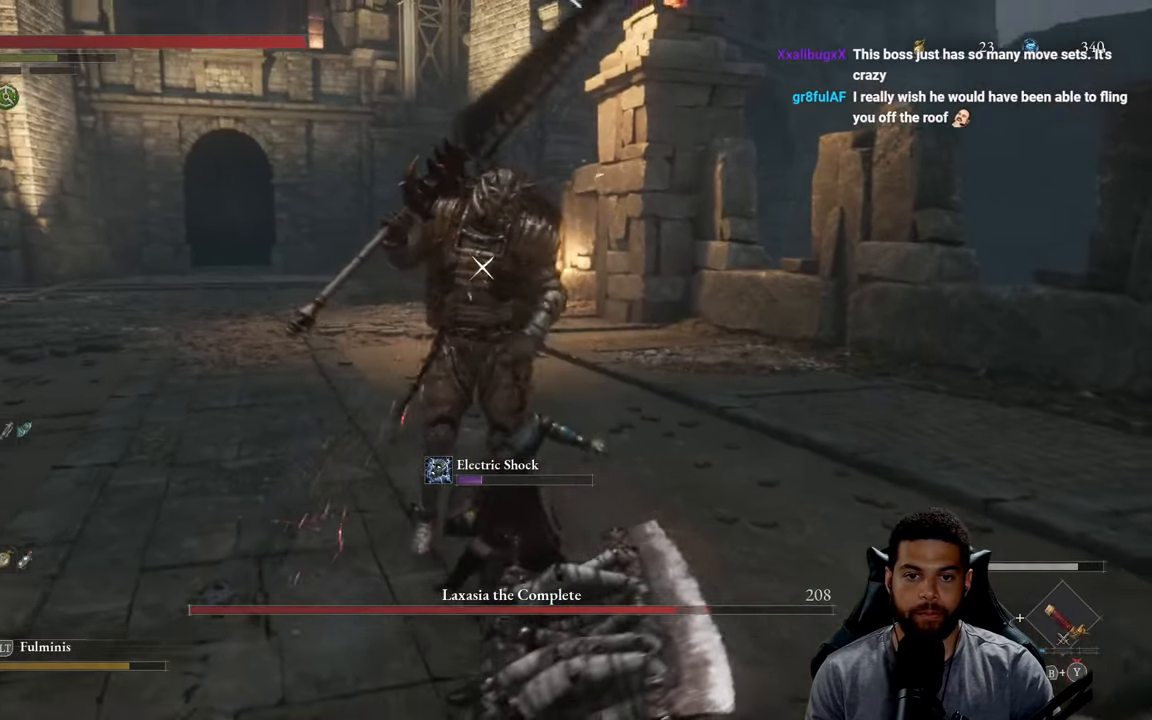
{"buttons": ["L1"], "left_stick": "up", "right_stick": "center", "events": [[16, "Y", "up"], [100, "Y", "down"], [183, "Y", "up"], [250, "Y", "down"], [333, "Y", "up"], [416, "Y", "down"], [500, "Y", "up"]]}
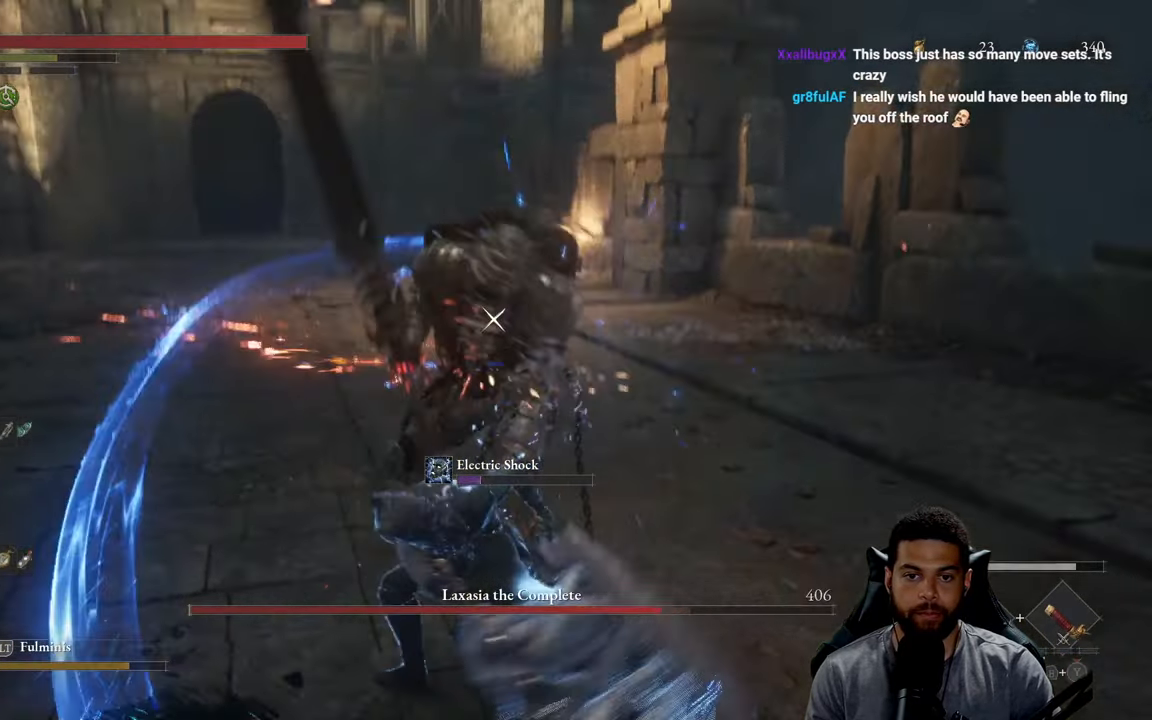
{"buttons": ["Y", "L1"], "left_stick": "up", "right_stick": "center", "events": [[66, "Y", "down"], [183, "Y", "up"], [233, "Y", "down"], [350, "Y", "up"], [400, "Y", "down"]]}
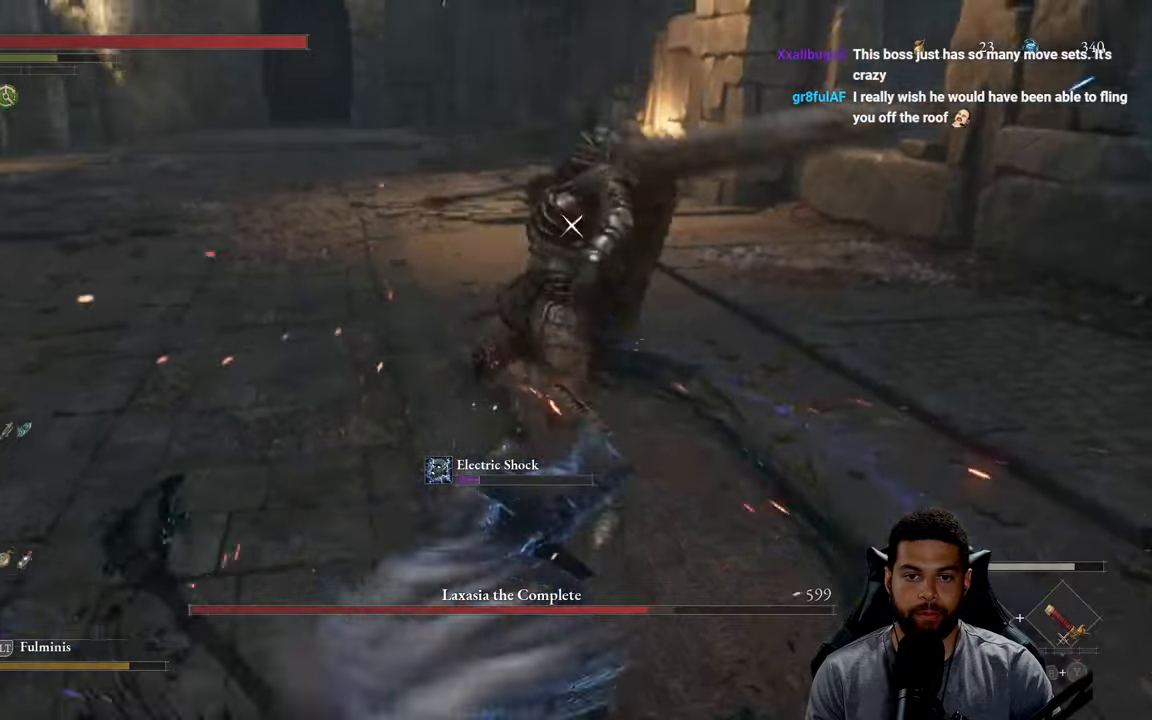
{"buttons": ["R2"], "left_stick": "up", "right_stick": "center", "events": [[17, "Y", "up"], [183, "L1", "up"], [350, "R2", "down"]]}
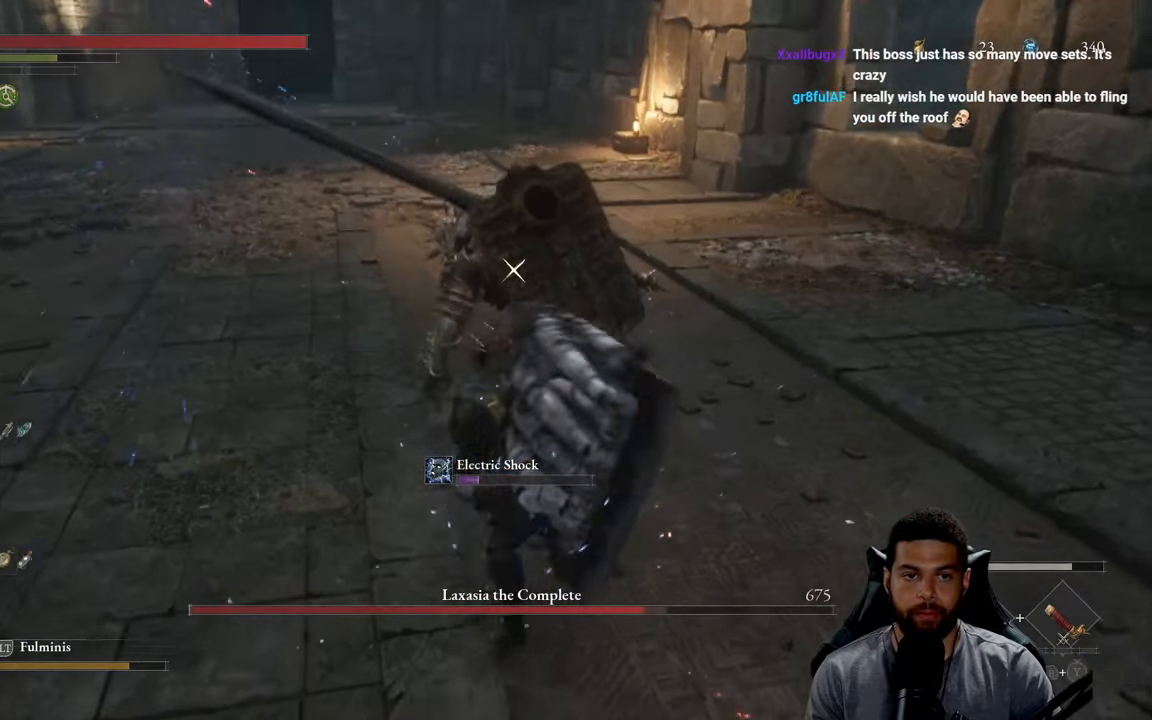
{"buttons": ["R2"], "left_stick": "up", "right_stick": "center", "events": []}
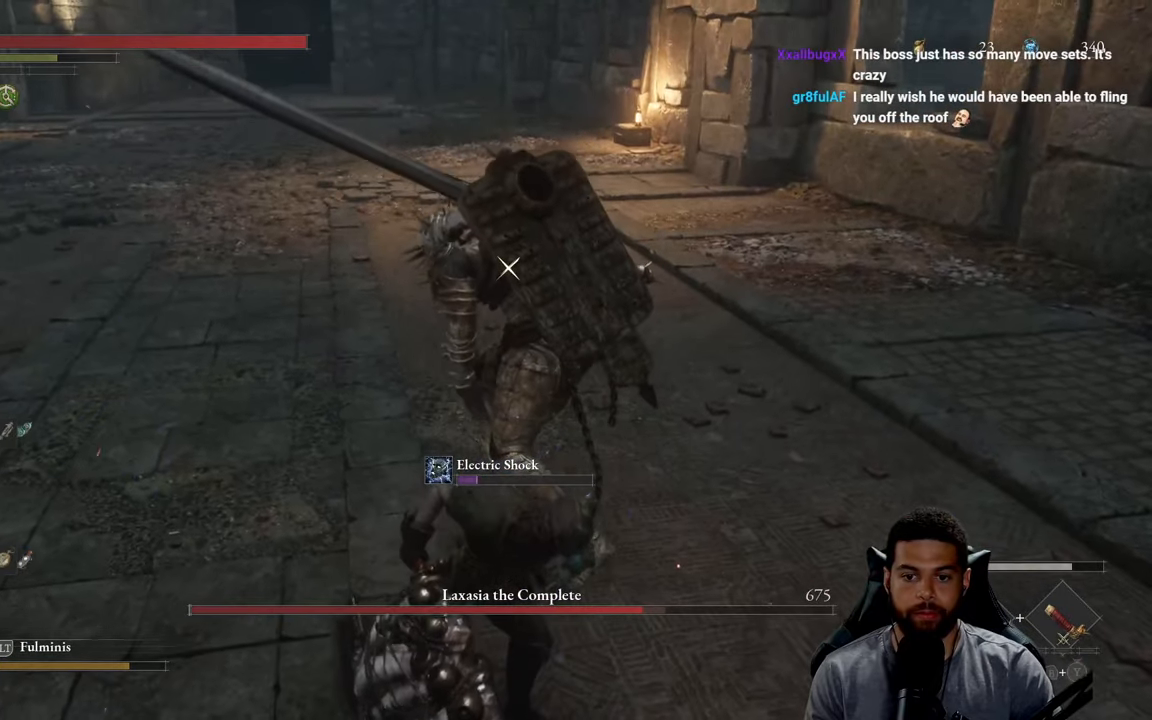
{"buttons": ["R2"], "left_stick": "up", "right_stick": "center", "events": []}
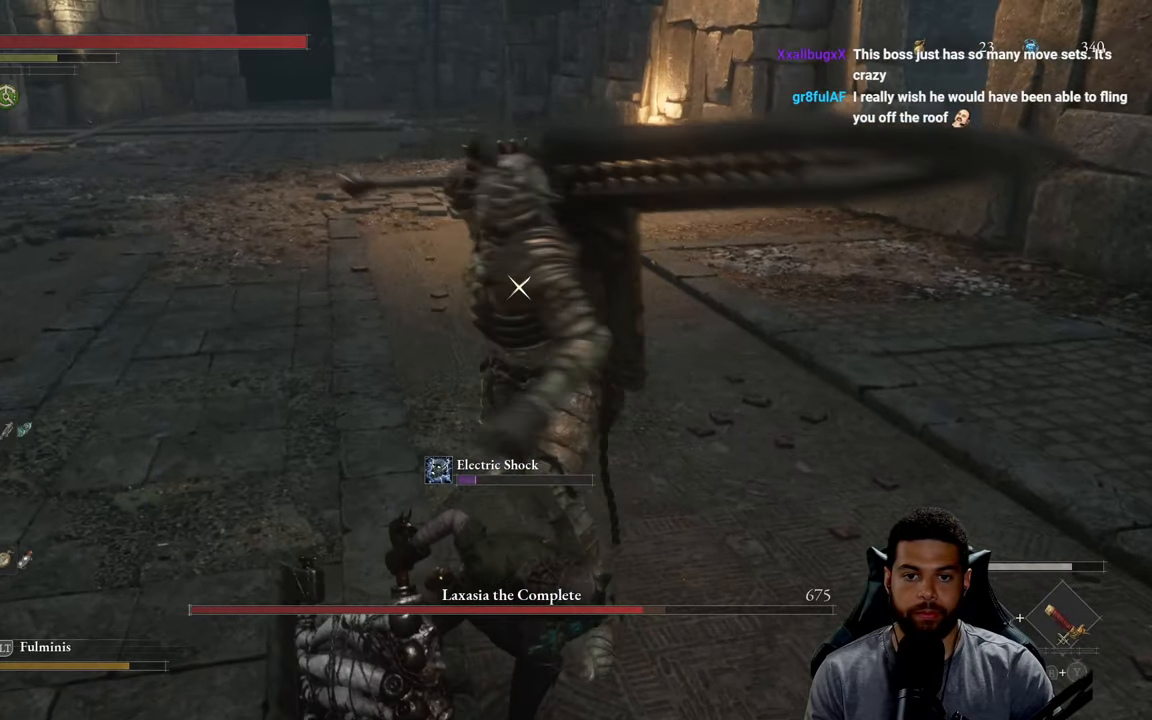
{"buttons": ["R2"], "left_stick": "up", "right_stick": "center", "events": []}
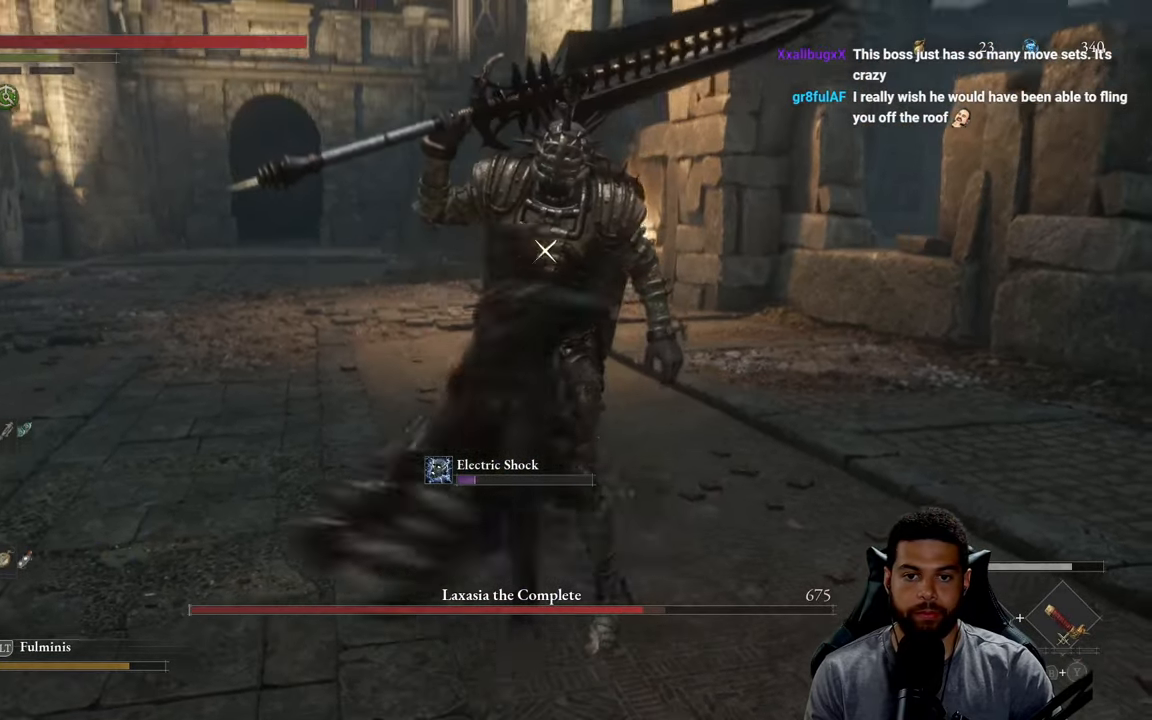
{"buttons": ["R2"], "left_stick": "up", "right_stick": "center", "events": []}
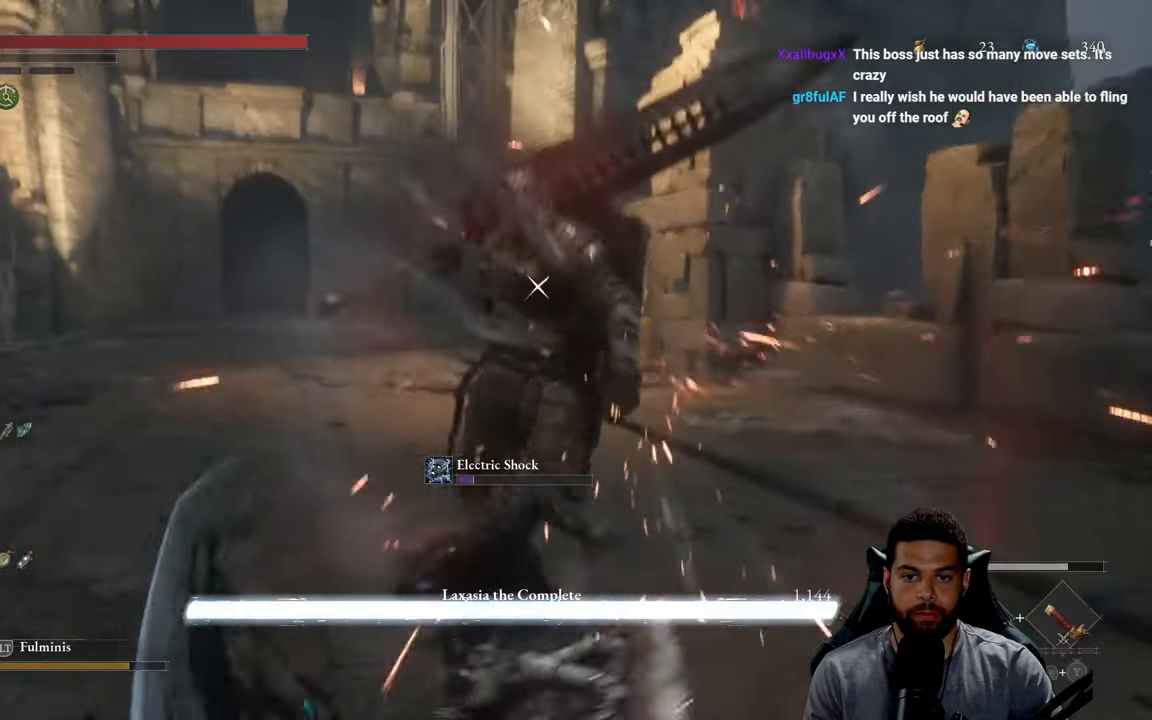
{"buttons": [], "left_stick": "up", "right_stick": "center", "events": [[217, "left_stick", "left"], [267, "R2", "up"], [417, "left_stick", "up"]]}
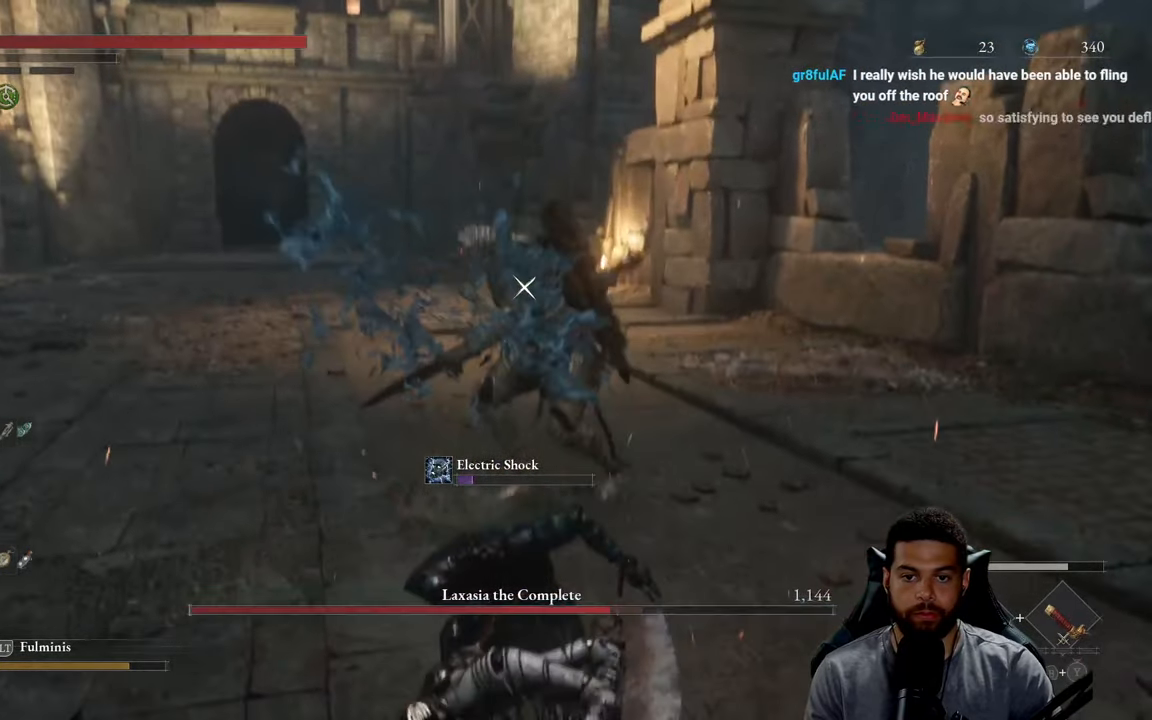
{"buttons": ["R2"], "left_stick": "up", "right_stick": "center", "events": [[133, "R2", "down"]]}
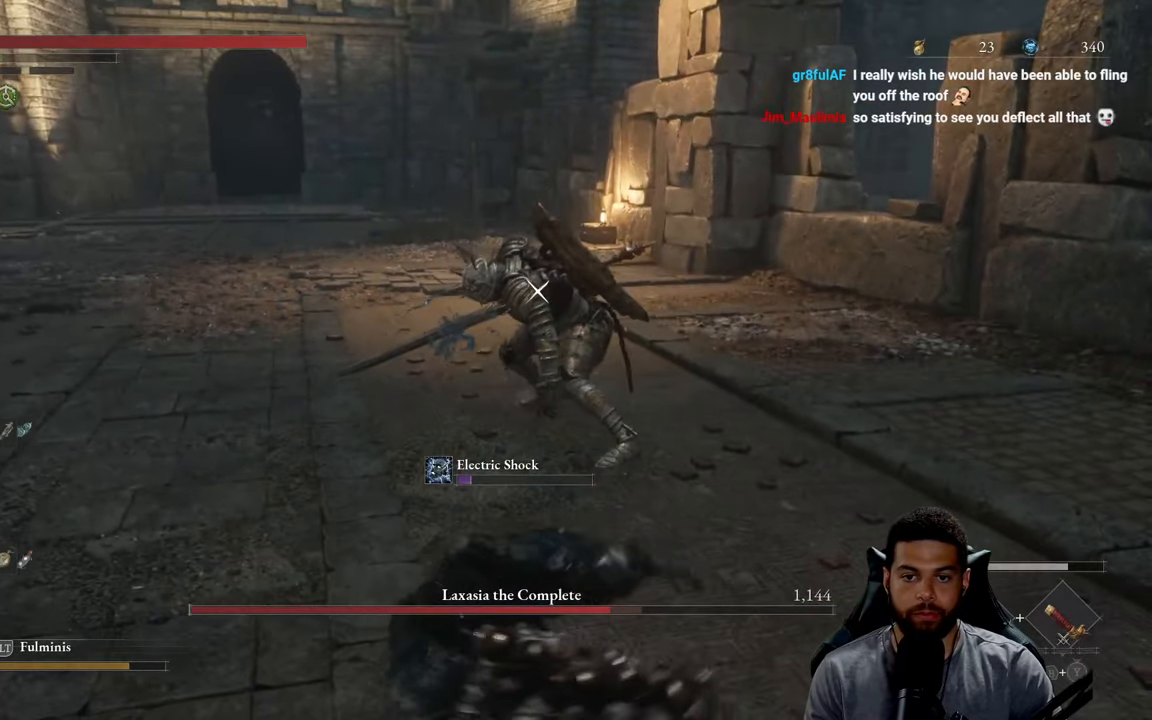
{"buttons": ["R2"], "left_stick": "up", "right_stick": "center", "events": []}
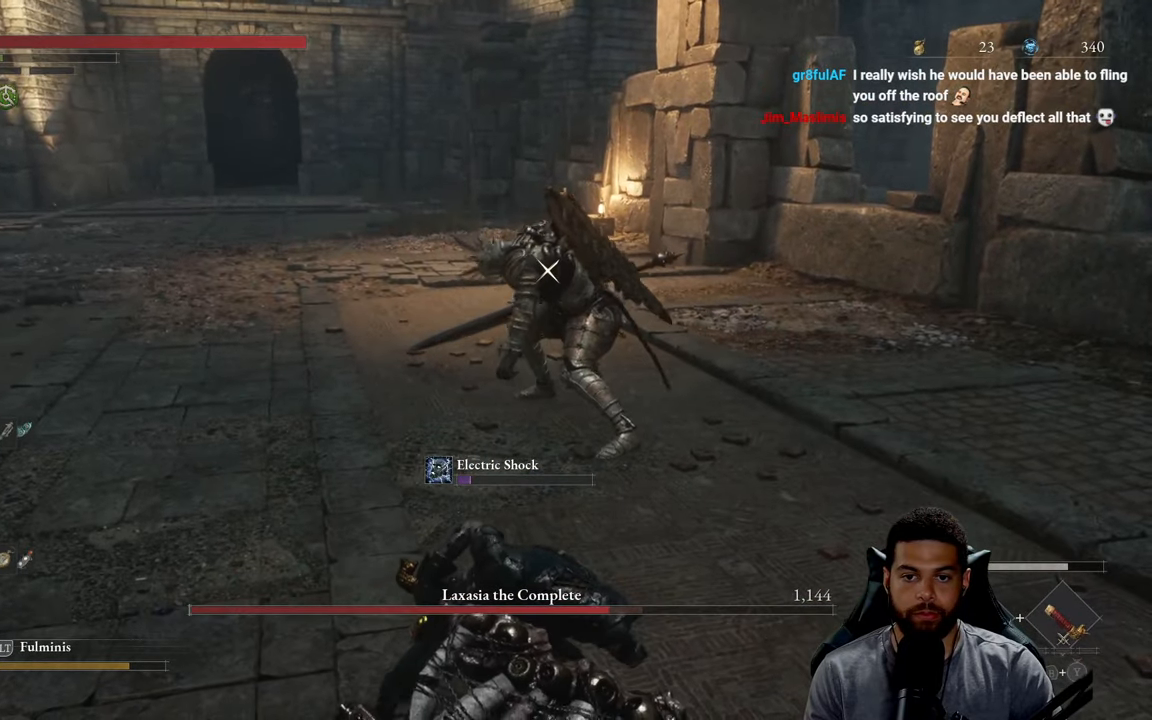
{"buttons": ["R2"], "left_stick": "up", "right_stick": "center", "events": []}
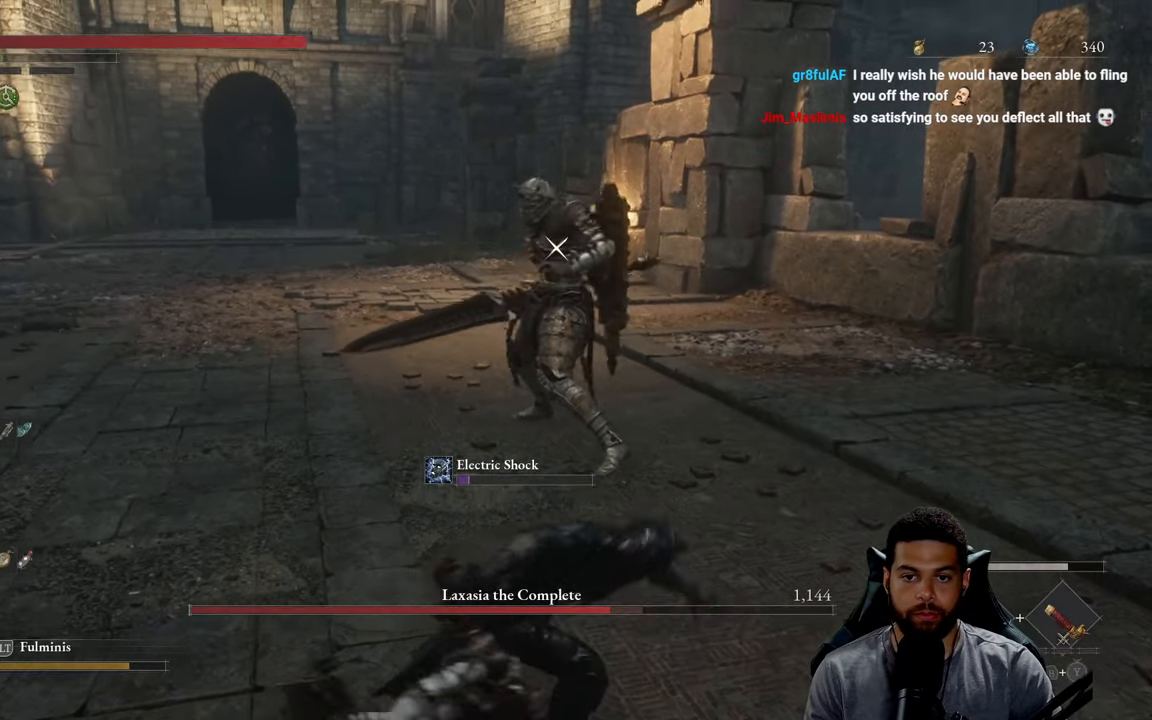
{"buttons": ["R2"], "left_stick": "up", "right_stick": "center", "events": []}
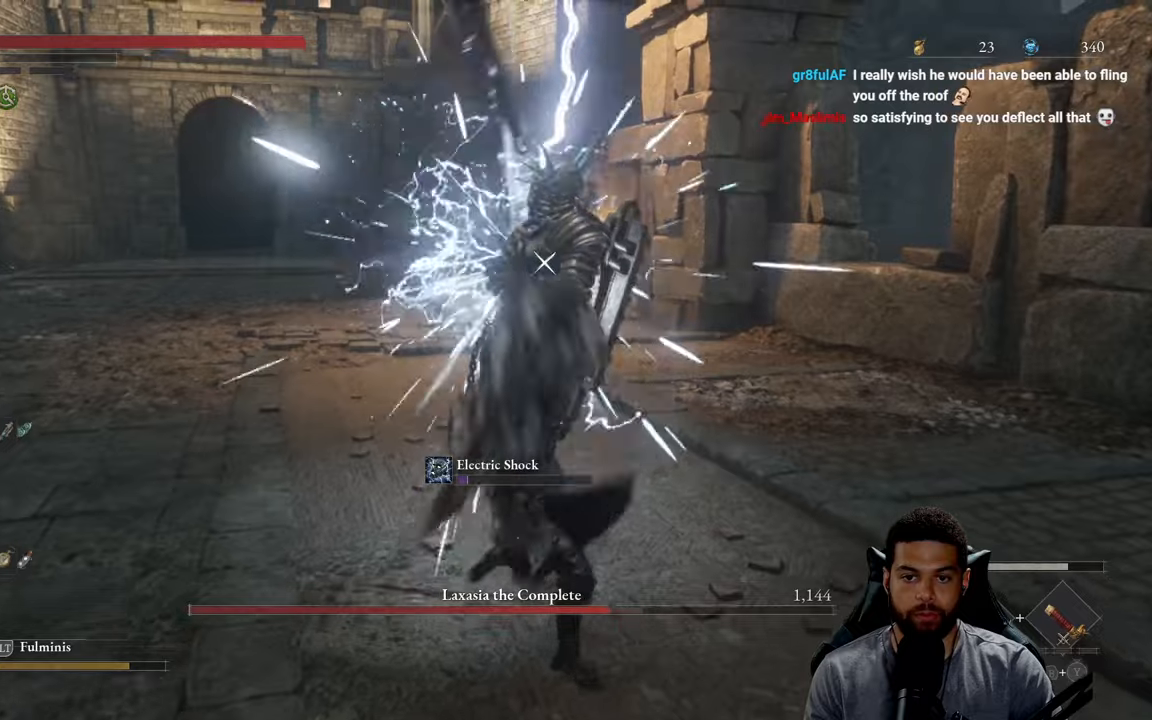
{"buttons": ["B"], "left_stick": "right", "right_stick": "center", "events": [[34, "left_stick", "up-right"], [284, "left_stick", "right"], [417, "R2", "up"], [500, "B", "down"]]}
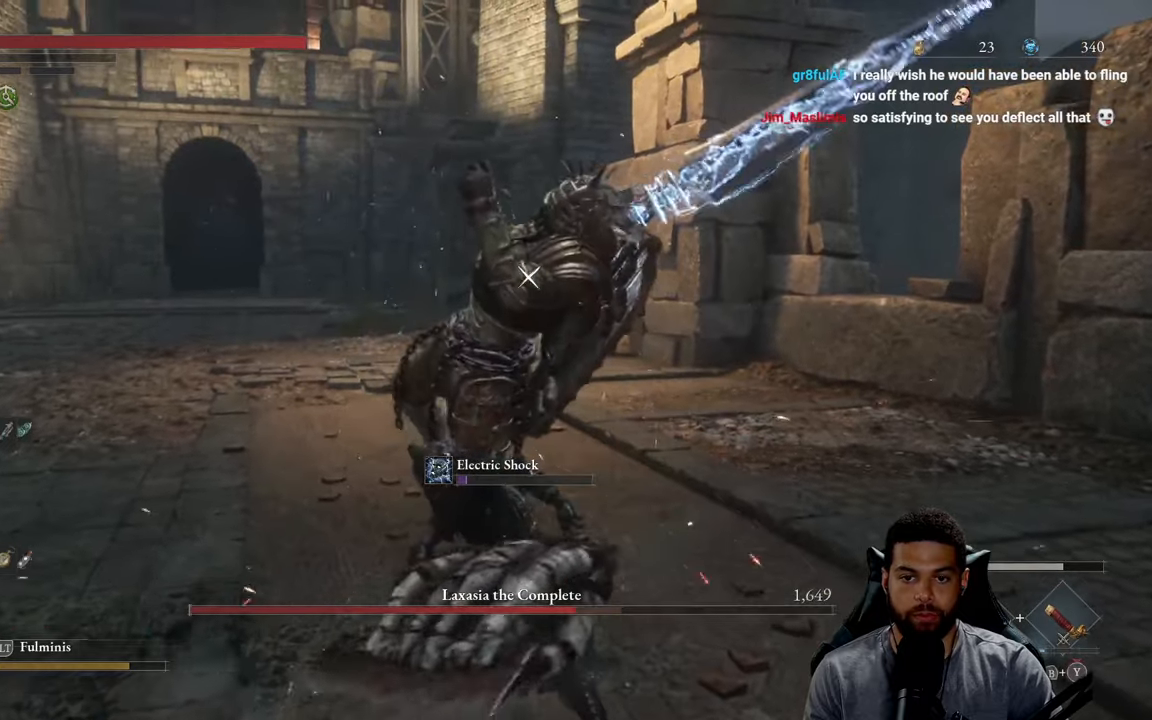
{"buttons": ["B"], "left_stick": "up-right", "right_stick": "center", "events": [[67, "B", "up"], [150, "B", "down"], [200, "left_stick", "up-right"], [234, "B", "up"], [317, "B", "down"], [400, "B", "up"], [467, "B", "down"]]}
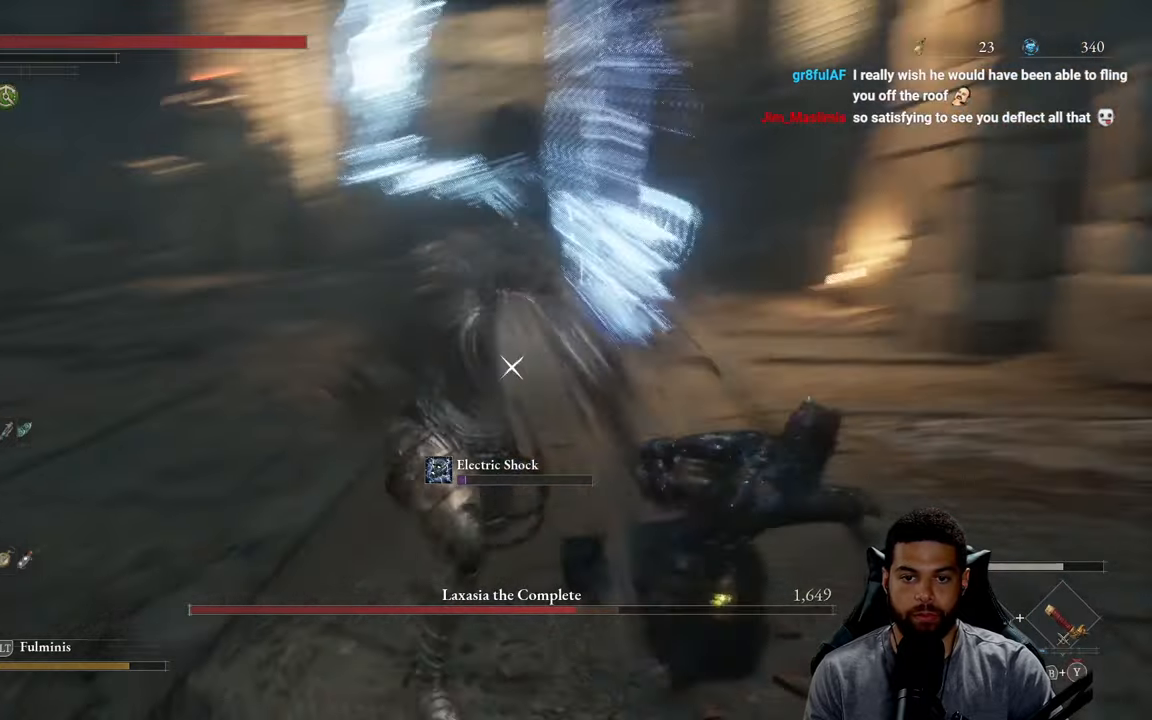
{"buttons": [], "left_stick": "up-right", "right_stick": "center", "events": [[50, "B", "up"], [117, "B", "down"], [200, "B", "up"]]}
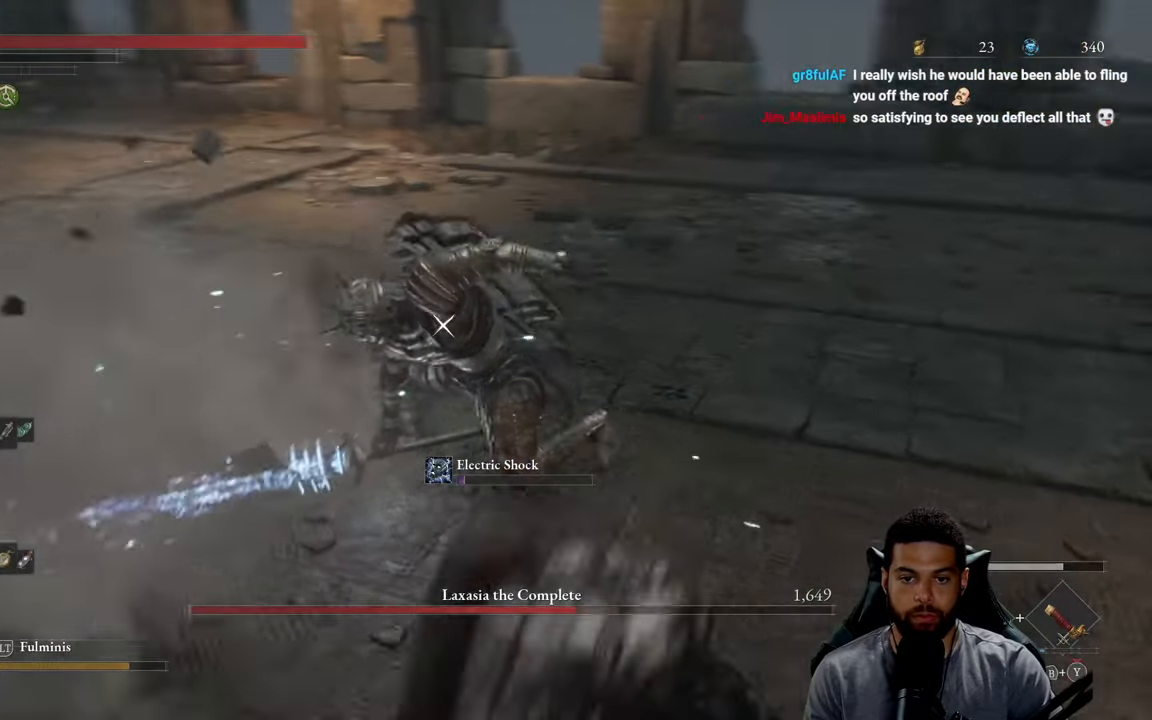
{"buttons": [], "left_stick": "right", "right_stick": "center", "events": [[34, "left_stick", "center"], [117, "left_stick", "down-left"], [217, "left_stick", "left"], [367, "left_stick", "up"], [484, "left_stick", "right"]]}
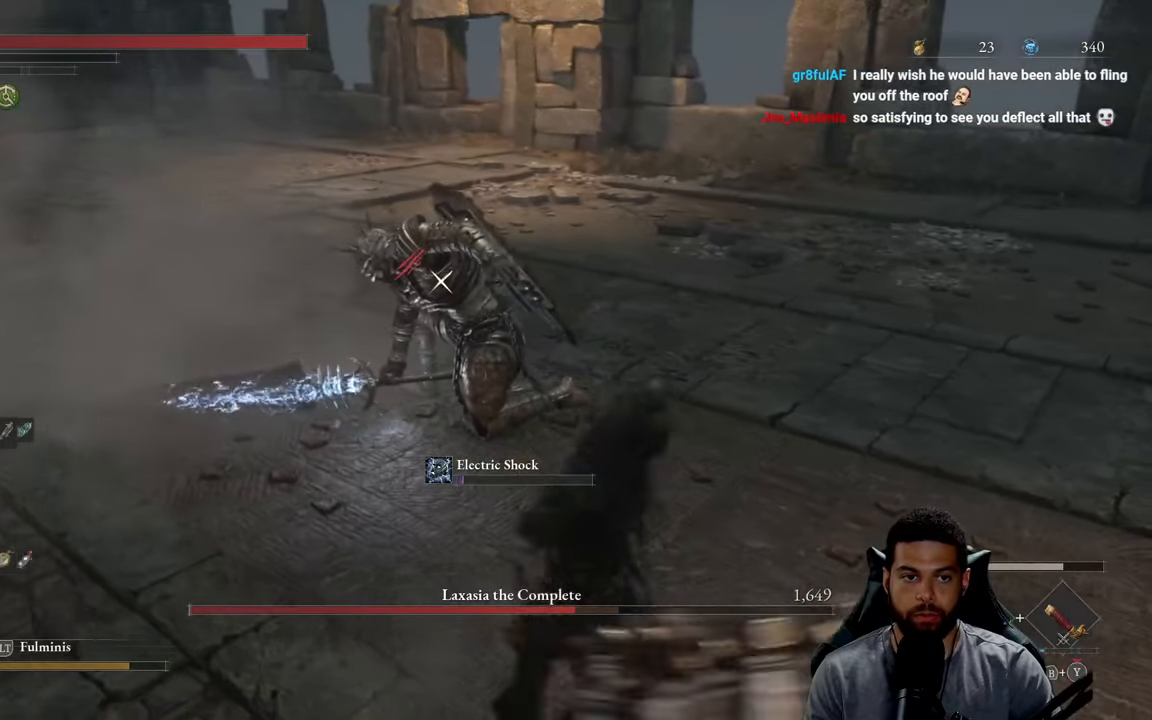
{"buttons": ["R2"], "left_stick": "up-right", "right_stick": "center", "events": [[200, "R2", "down"], [250, "left_stick", "up-right"]]}
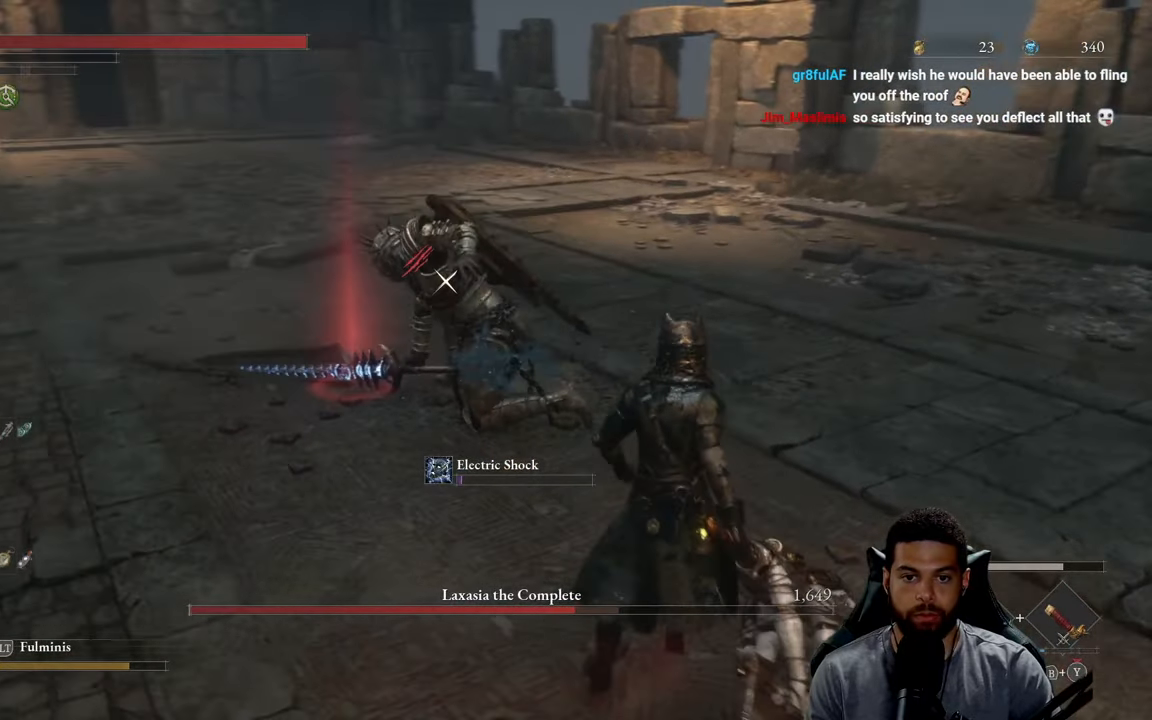
{"buttons": [], "left_stick": "up-left", "right_stick": "center", "events": [[84, "left_stick", "up-left"], [150, "left_stick", "left"], [334, "R2", "up"], [400, "left_stick", "up-left"]]}
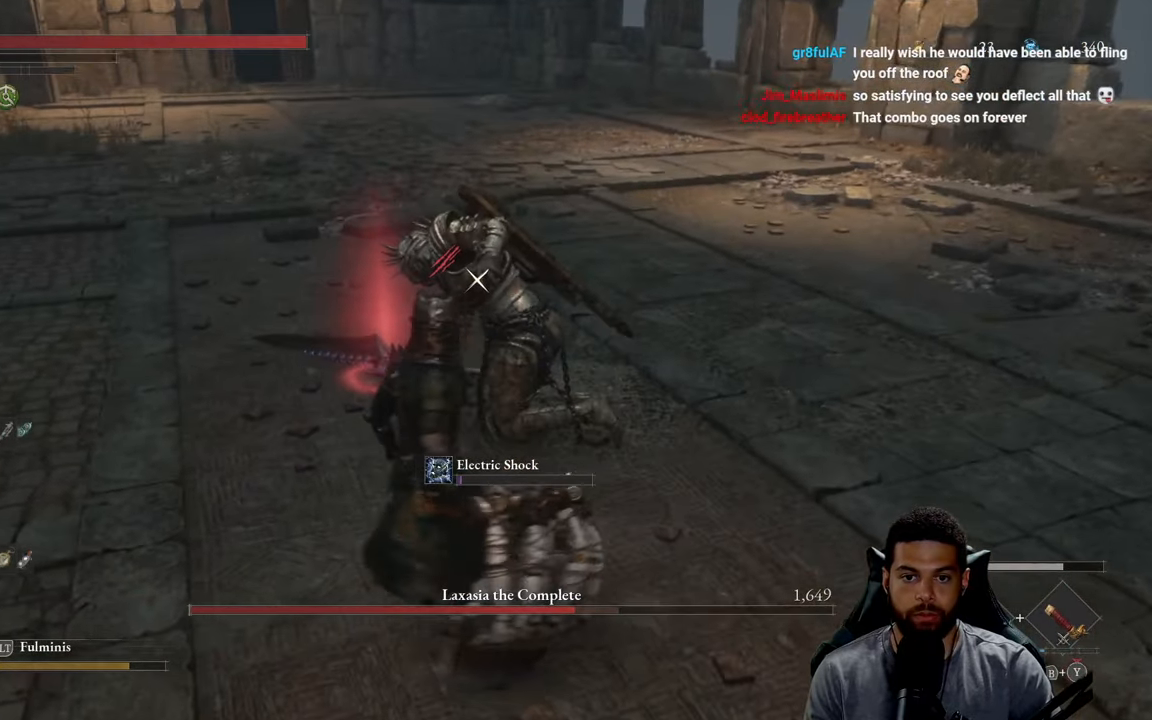
{"buttons": [], "left_stick": "up", "right_stick": "center", "events": [[434, "left_stick", "up"]]}
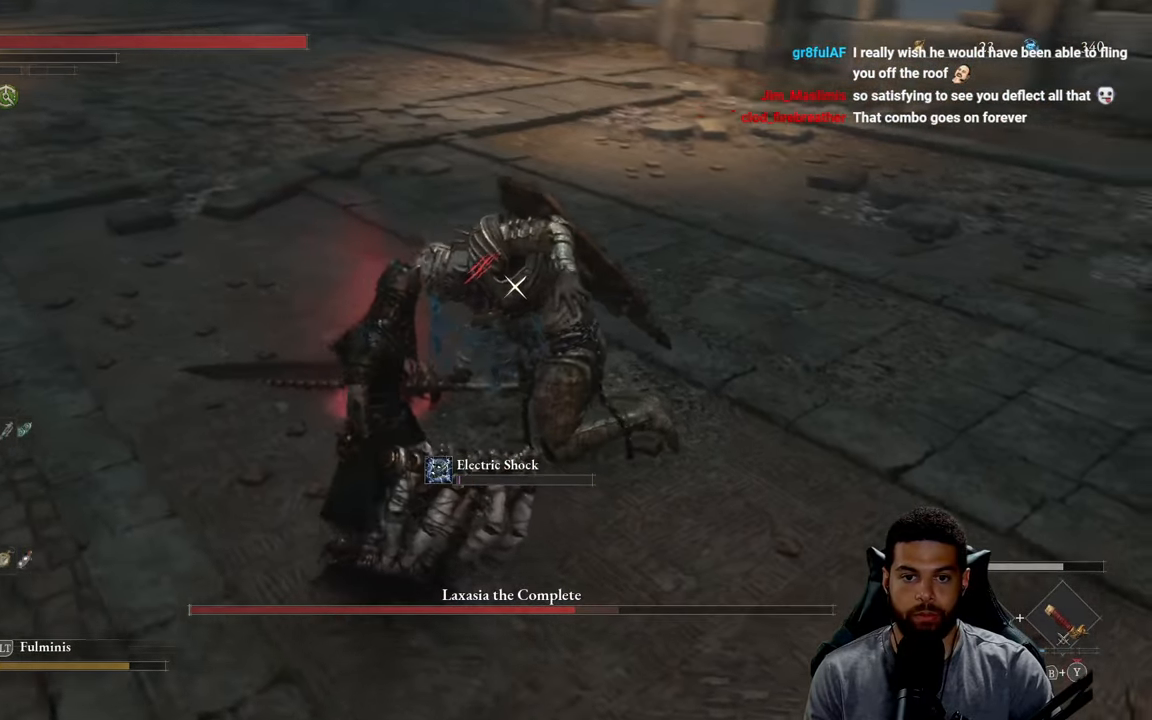
{"buttons": [], "left_stick": "center", "right_stick": "center", "events": [[417, "left_stick", "center"]]}
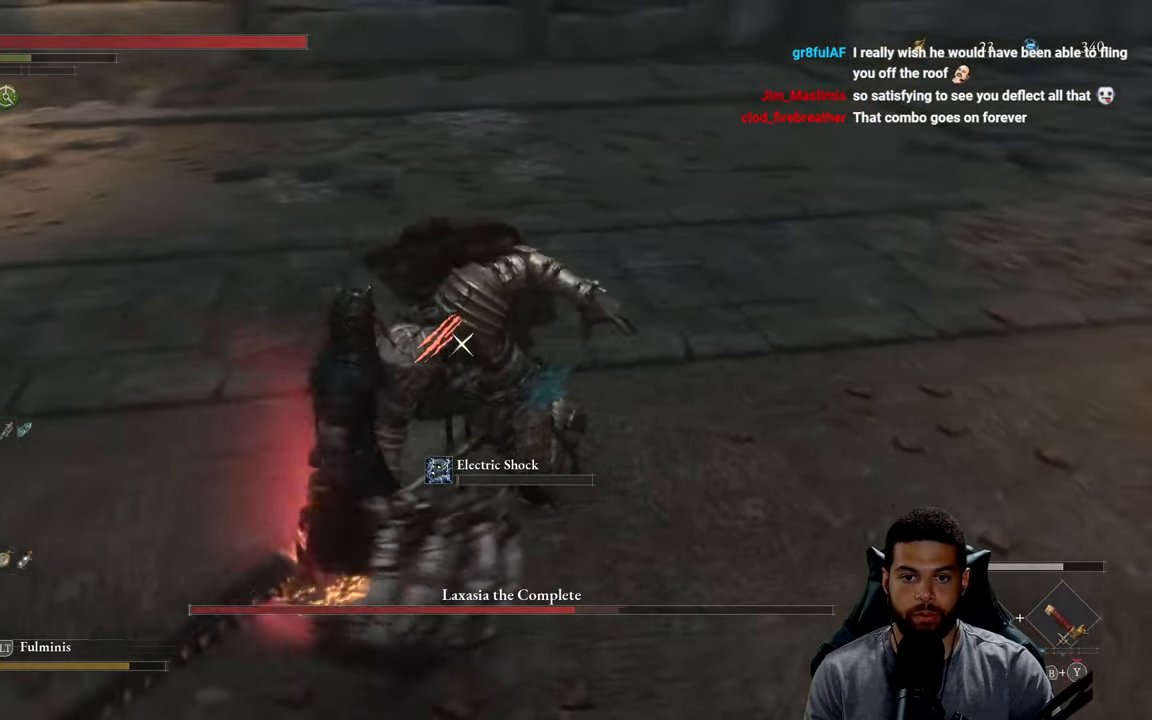
{"buttons": ["R1"], "left_stick": "center", "right_stick": "center", "events": [[467, "R1", "down"]]}
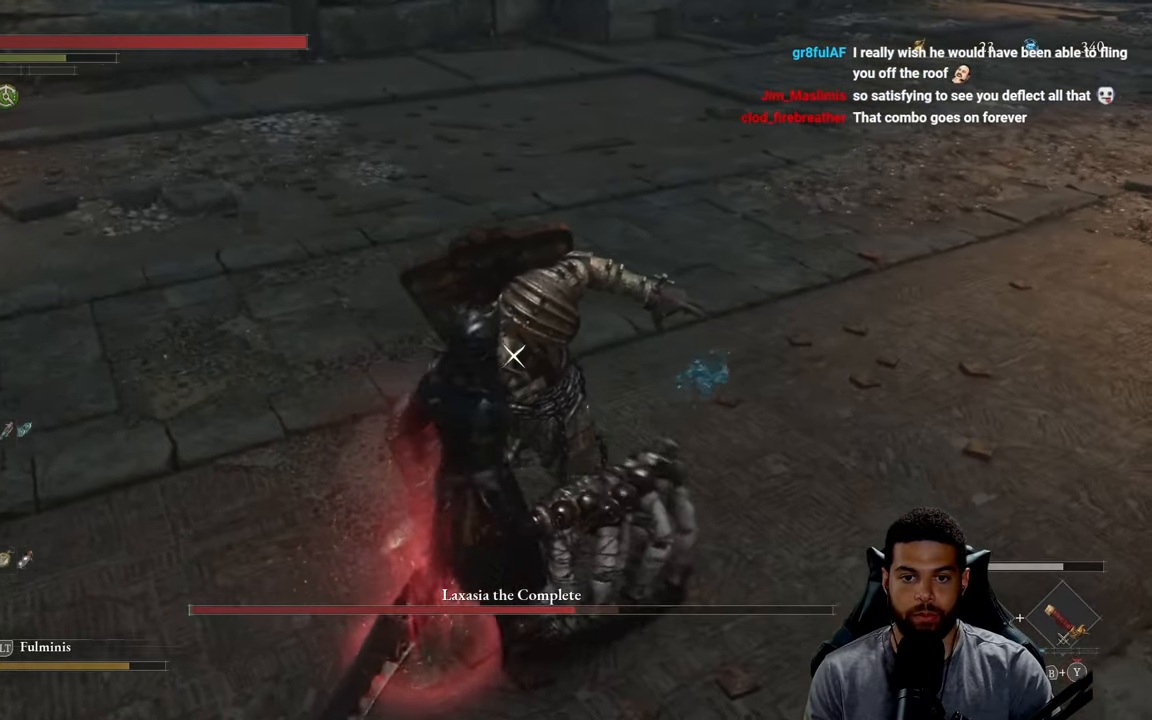
{"buttons": [], "left_stick": "center", "right_stick": "center", "events": [[50, "R1", "up"]]}
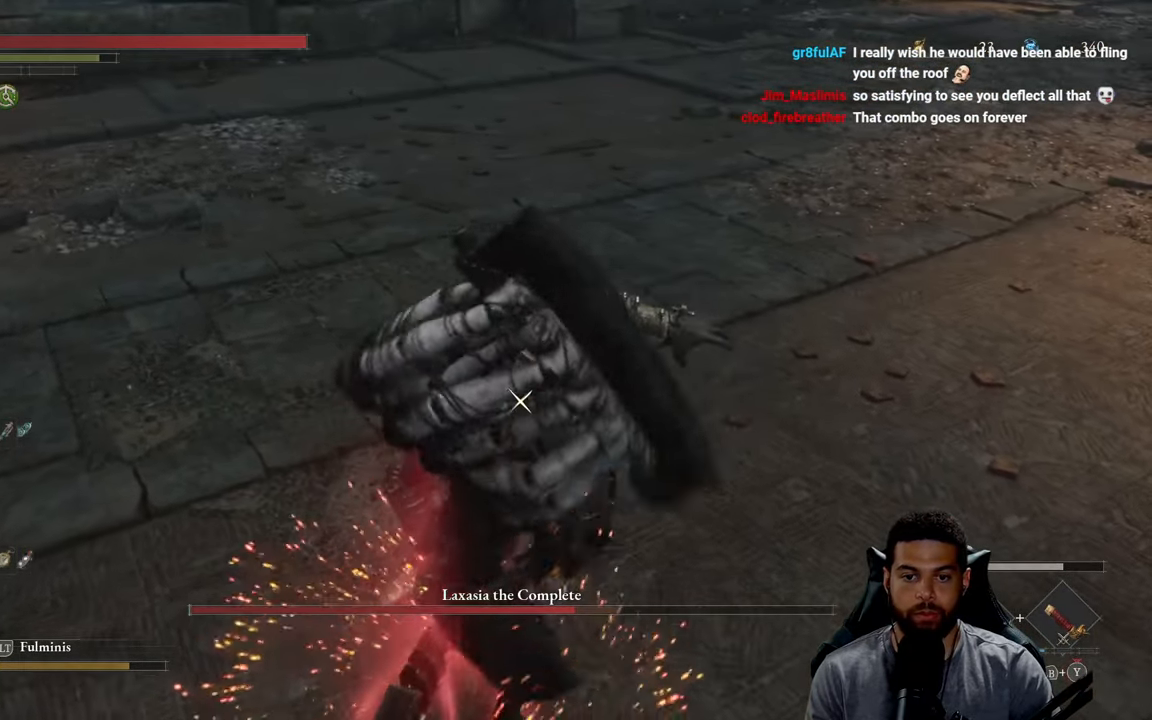
{"buttons": [], "left_stick": "center", "right_stick": "center", "events": []}
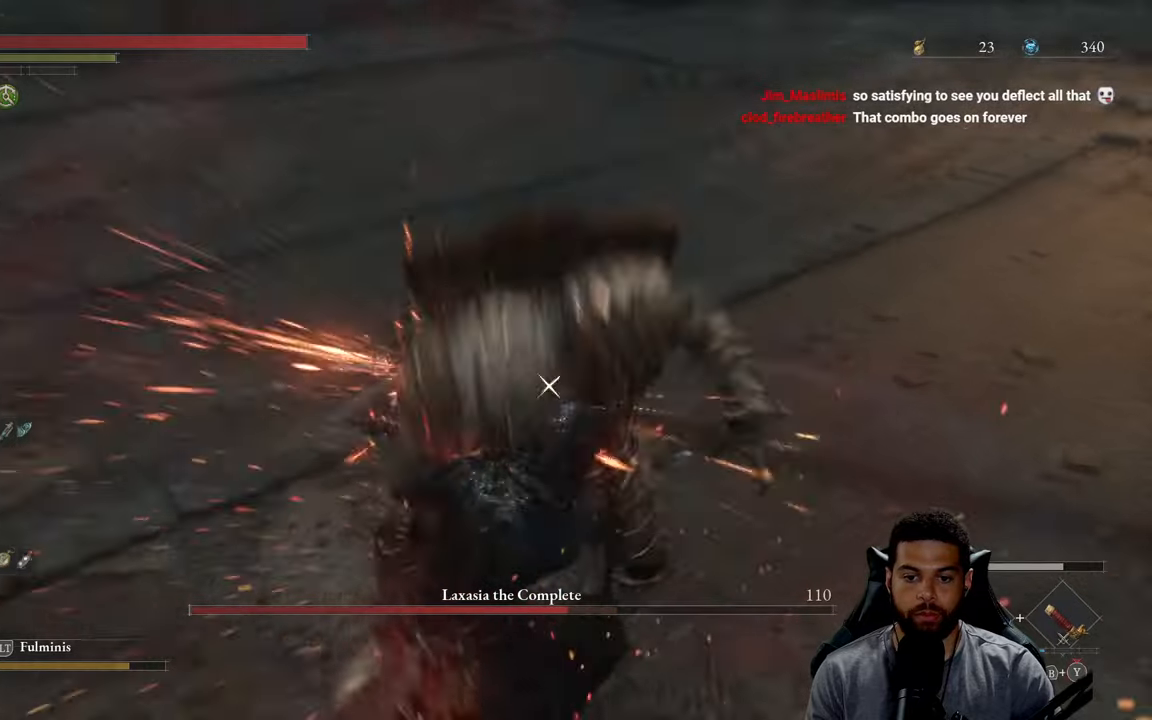
{"buttons": [], "left_stick": "up", "right_stick": "center", "events": [[300, "left_stick", "up"]]}